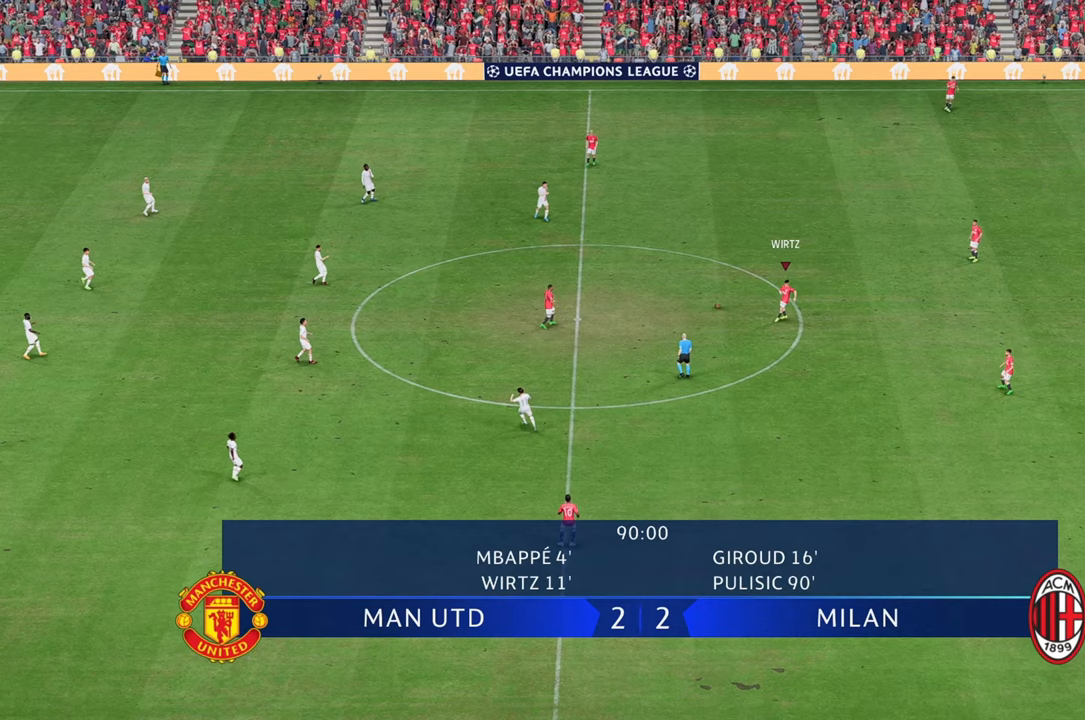
Gameplay with a controller (Xbox layout); each line is a JSON object with the inputs held at the frame after it. "events" lists button and stick changes between this image and that frame as [ms after this image, input, new state], when the widget could be followed in between. Not read: L3 R3.
{"buttons": [], "left_stick": "down-left", "right_stick": "center", "events": [[283, "left_stick", "down-left"]]}
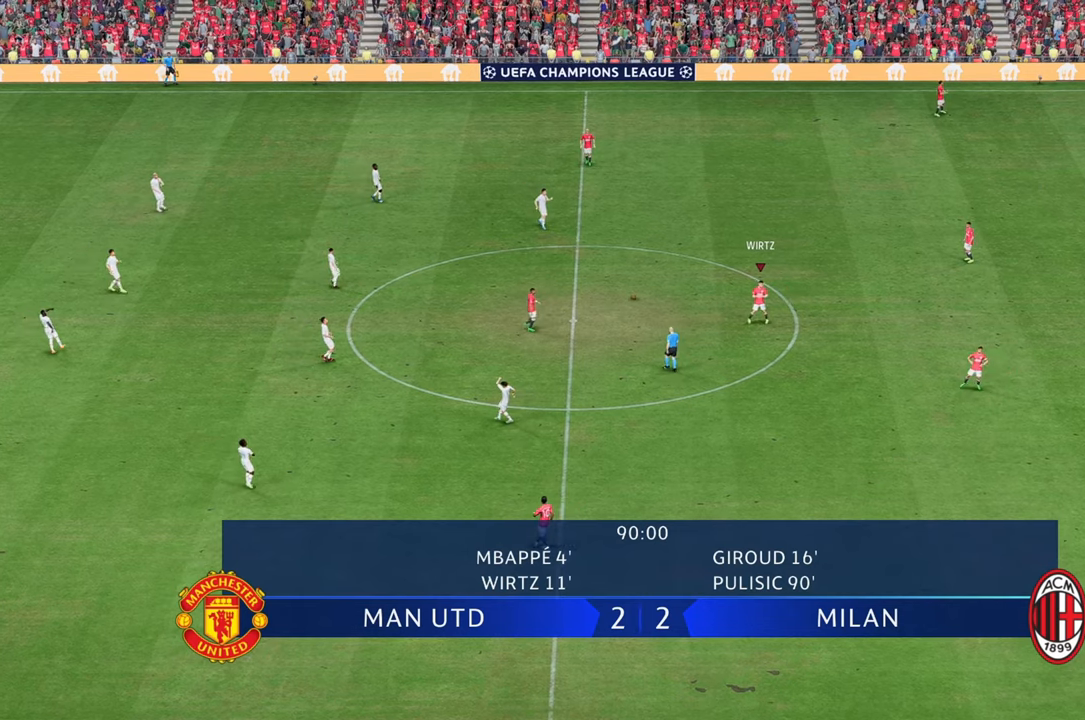
{"buttons": [], "left_stick": "center", "right_stick": "center", "events": [[333, "left_stick", "center"]]}
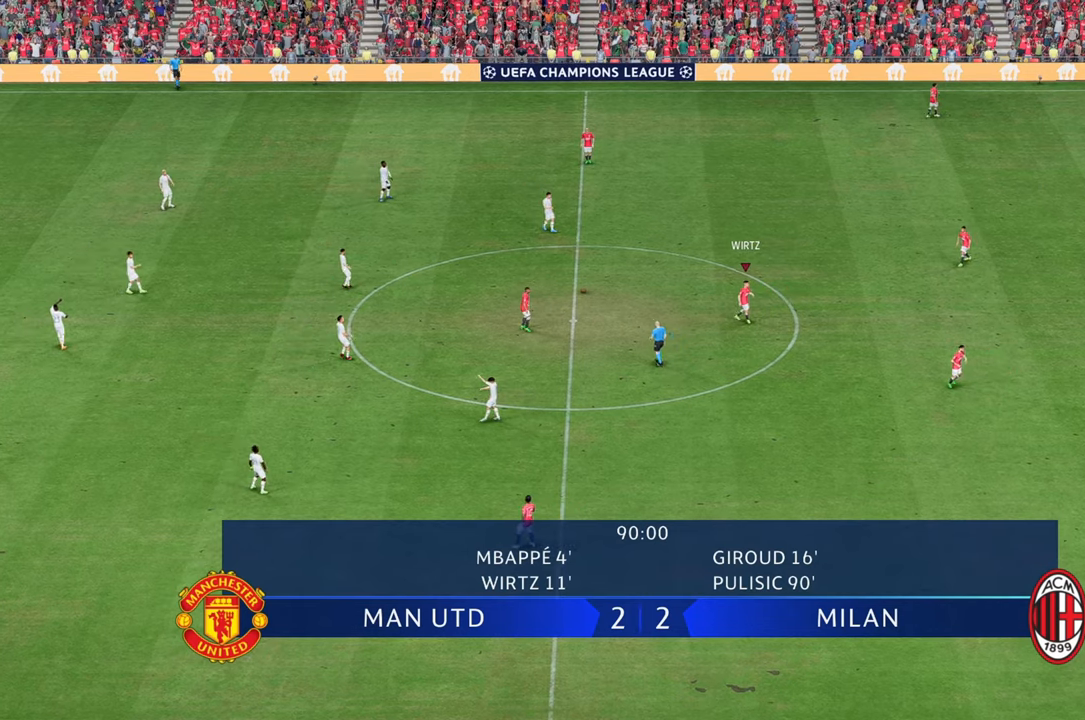
{"buttons": [], "left_stick": "center", "right_stick": "center", "events": [[83, "left_stick", "down-left"], [467, "left_stick", "center"]]}
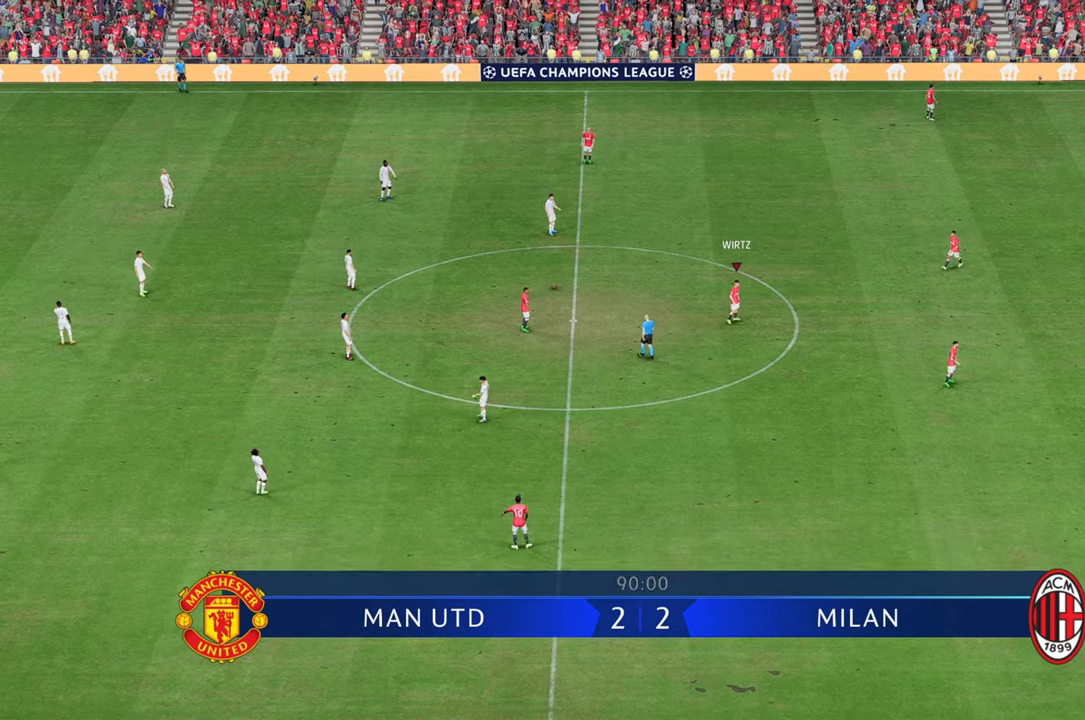
{"buttons": [], "left_stick": "center", "right_stick": "center", "events": []}
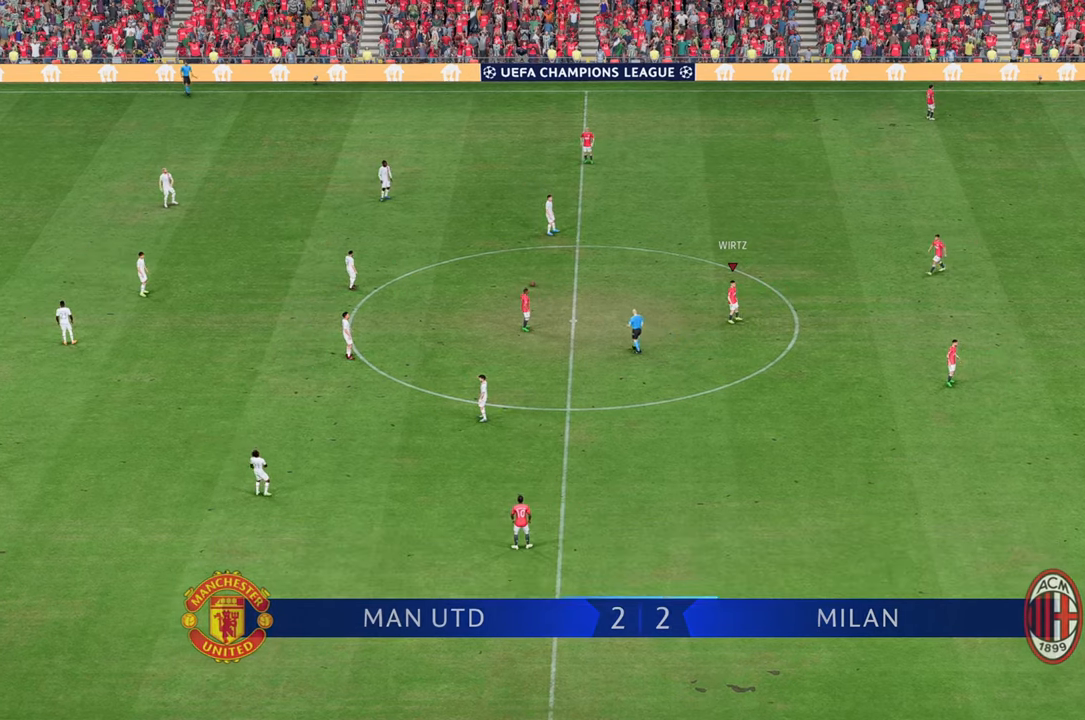
{"buttons": [], "left_stick": "center", "right_stick": "center", "events": []}
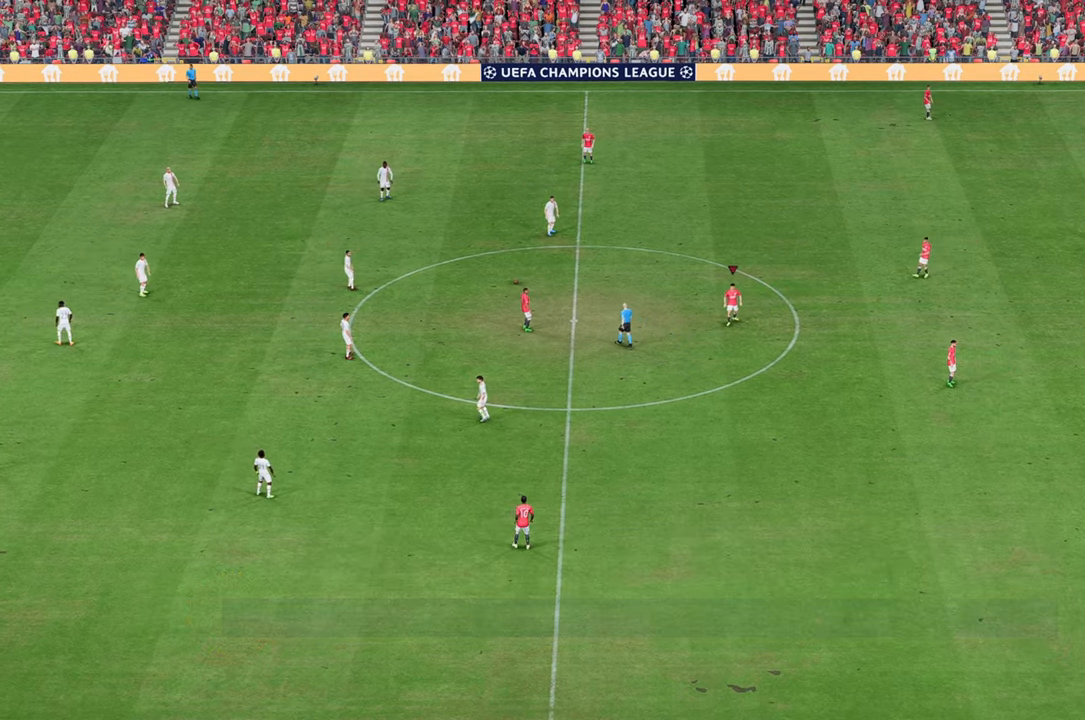
{"buttons": [], "left_stick": "center", "right_stick": "center", "events": []}
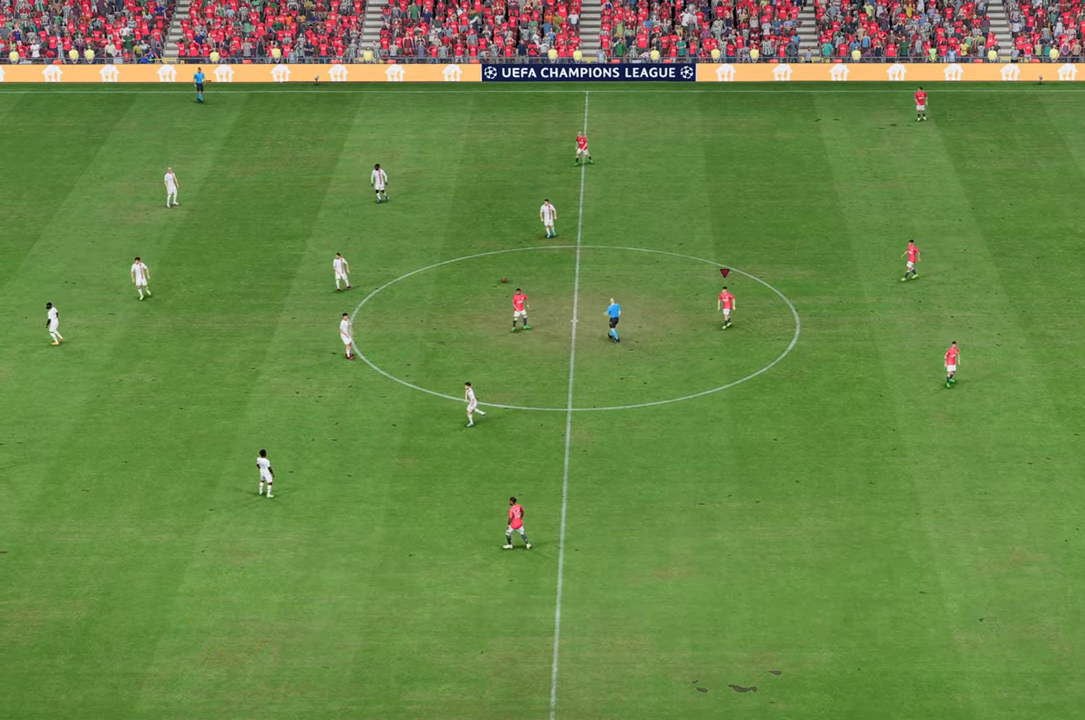
{"buttons": [], "left_stick": "center", "right_stick": "center", "events": []}